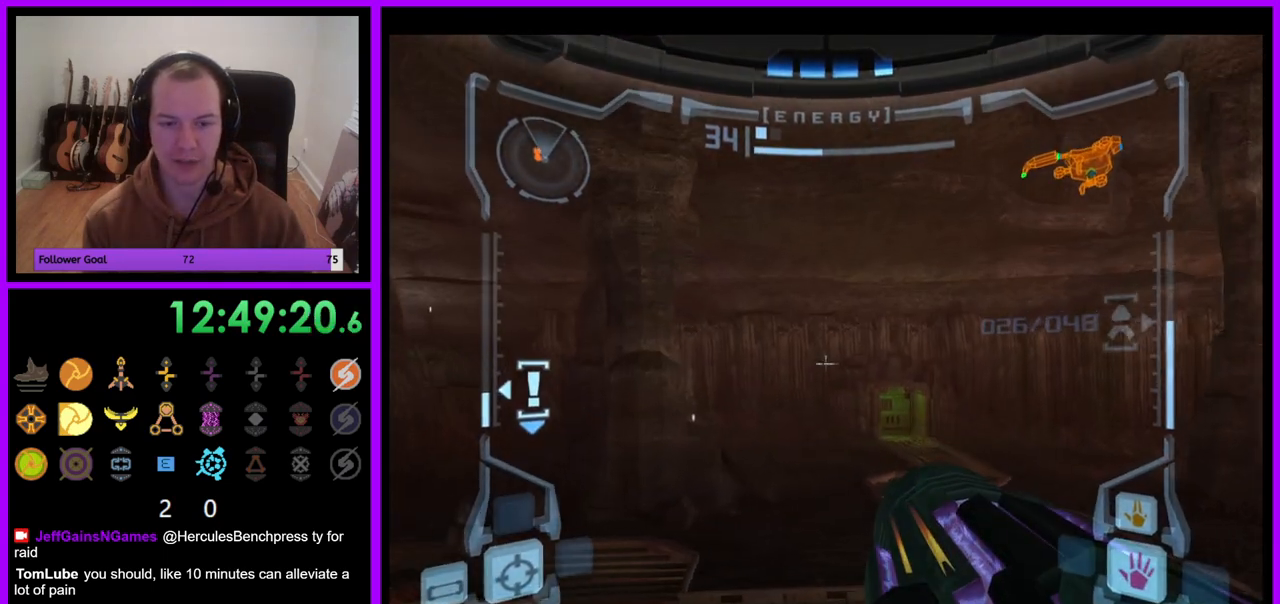
Gameplay with a controller (Nintendo layout); each line is a JSON object with the inputs held at the frame after it (dt_ms = milliseconds from this image to that frame). "events" lists button and stick changes between this image and that frame as [ms after this image, input, new state], when the widget could be followed in between. Not read: L3 R3.
{"dt_ms": 500, "buttons": ["B", "L1"], "left_stick": "up-right", "right_stick": "center", "events": [[450, "B", "down"]]}
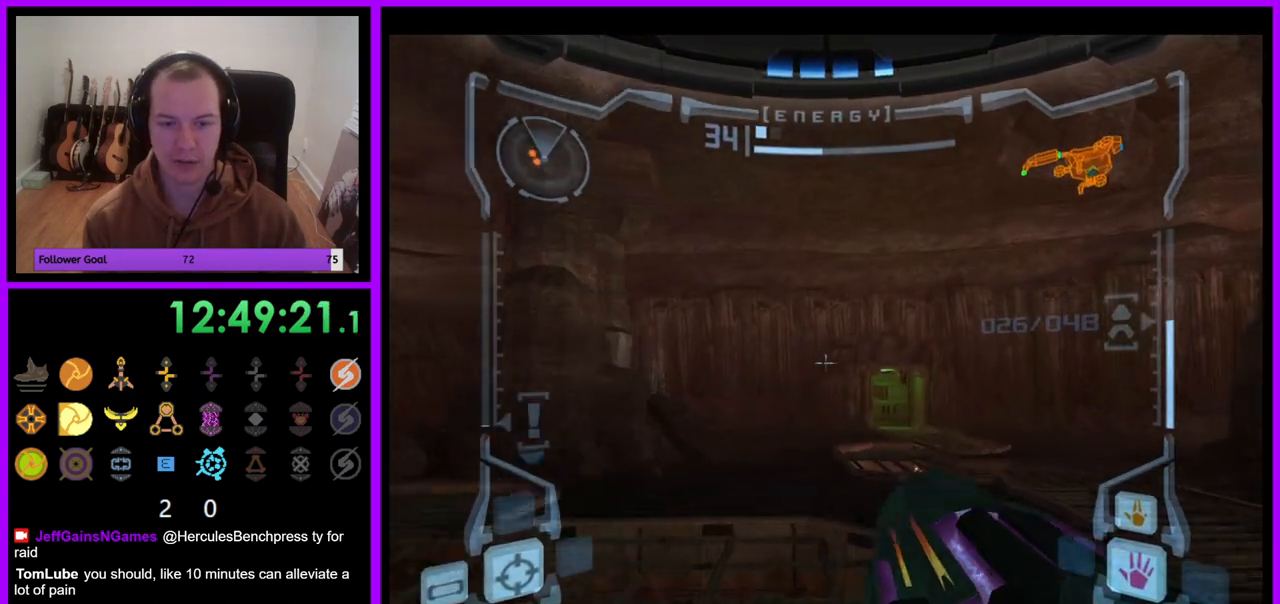
{"dt_ms": 500, "buttons": [], "left_stick": "up", "right_stick": "center", "events": [[50, "B", "up"], [150, "L1", "up"], [283, "left_stick", "up"]]}
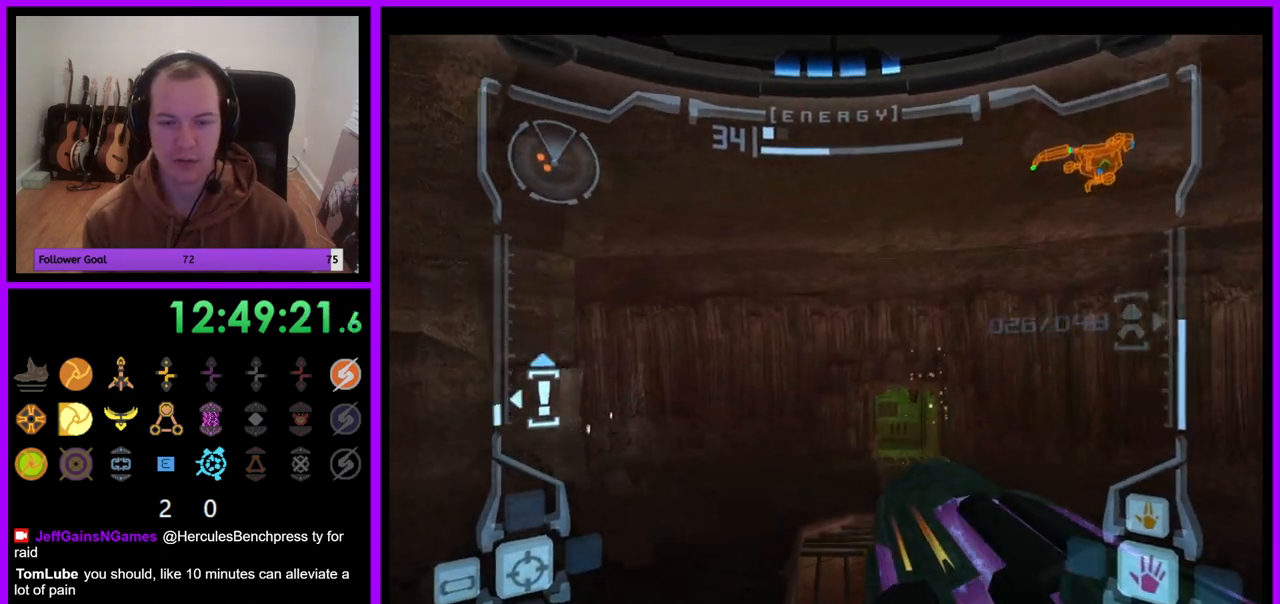
{"dt_ms": 500, "buttons": ["L1"], "left_stick": "up-right", "right_stick": "center", "events": [[383, "left_stick", "up-right"], [467, "L1", "down"]]}
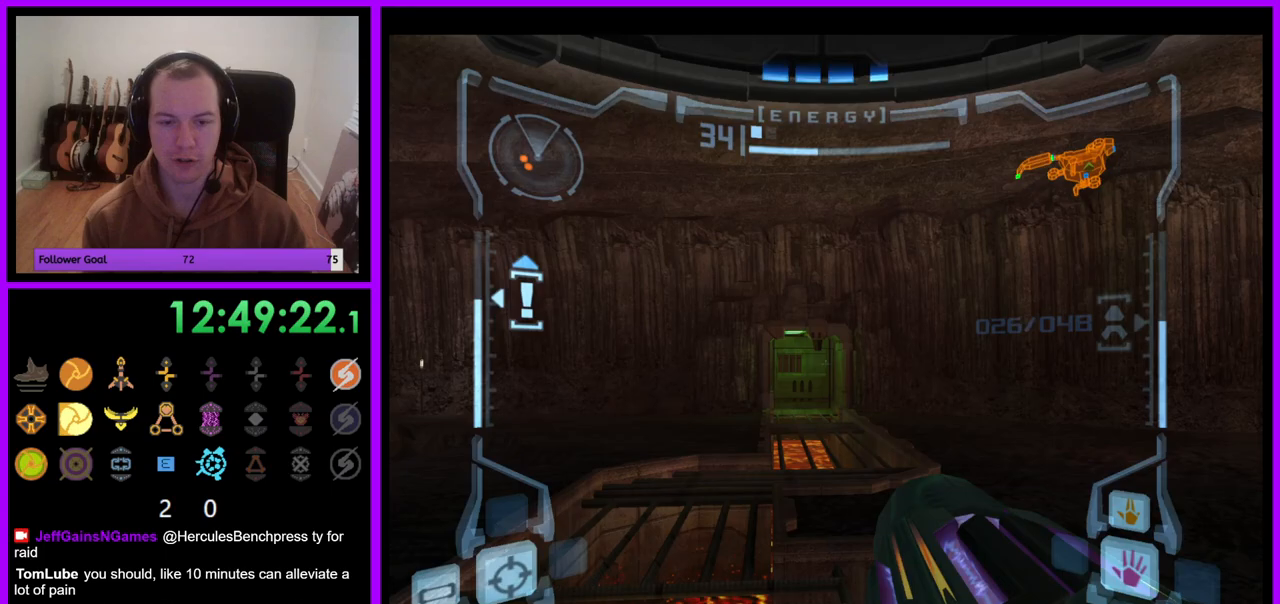
{"dt_ms": 500, "buttons": [], "left_stick": "up", "right_stick": "center", "events": [[167, "B", "down"], [250, "B", "up"], [417, "L1", "up"], [483, "left_stick", "up"]]}
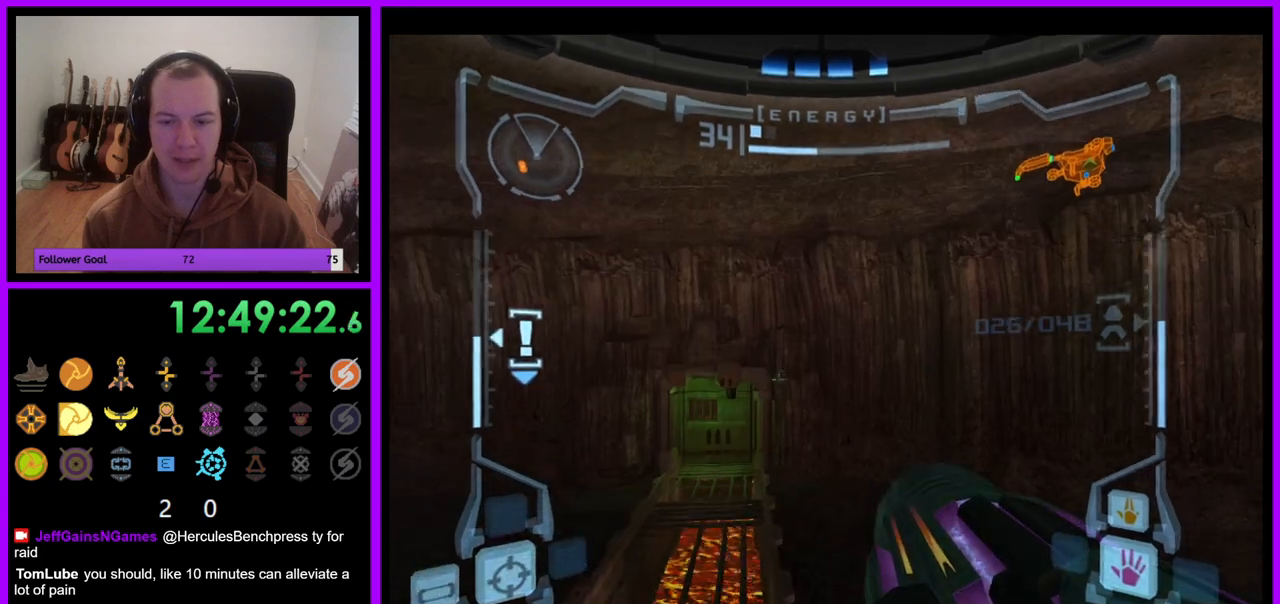
{"dt_ms": 500, "buttons": [], "left_stick": "up-left", "right_stick": "center", "events": [[150, "left_stick", "up-left"]]}
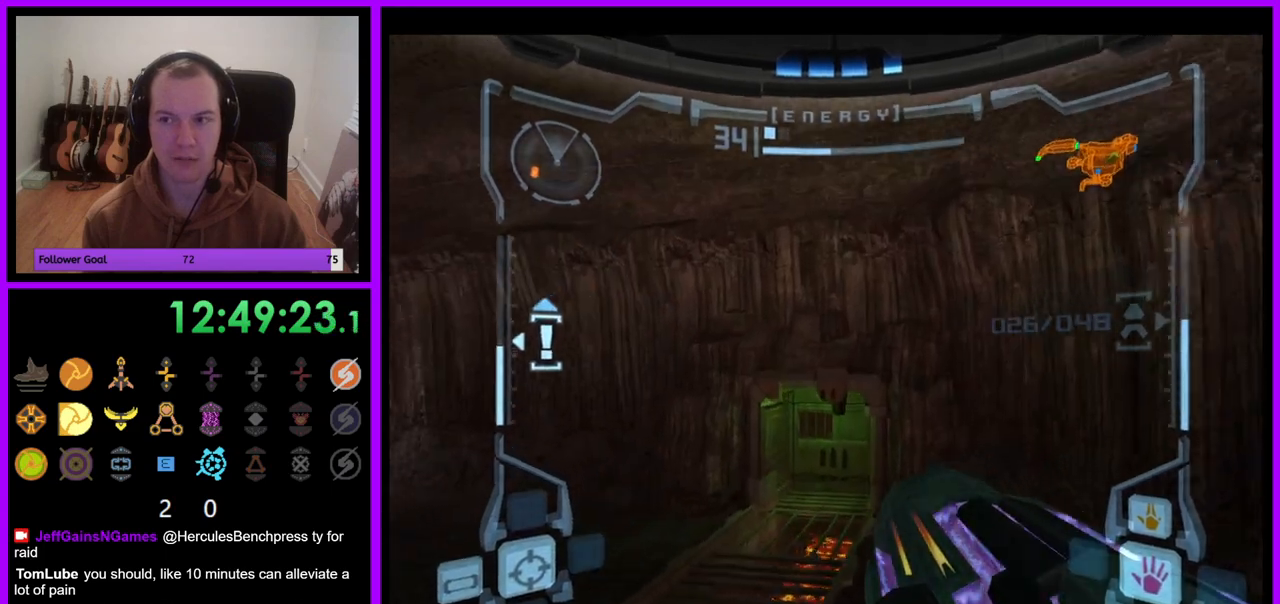
{"dt_ms": 500, "buttons": [], "left_stick": "up", "right_stick": "center", "events": [[117, "left_stick", "up"], [333, "left_stick", "up-left"], [467, "left_stick", "up"]]}
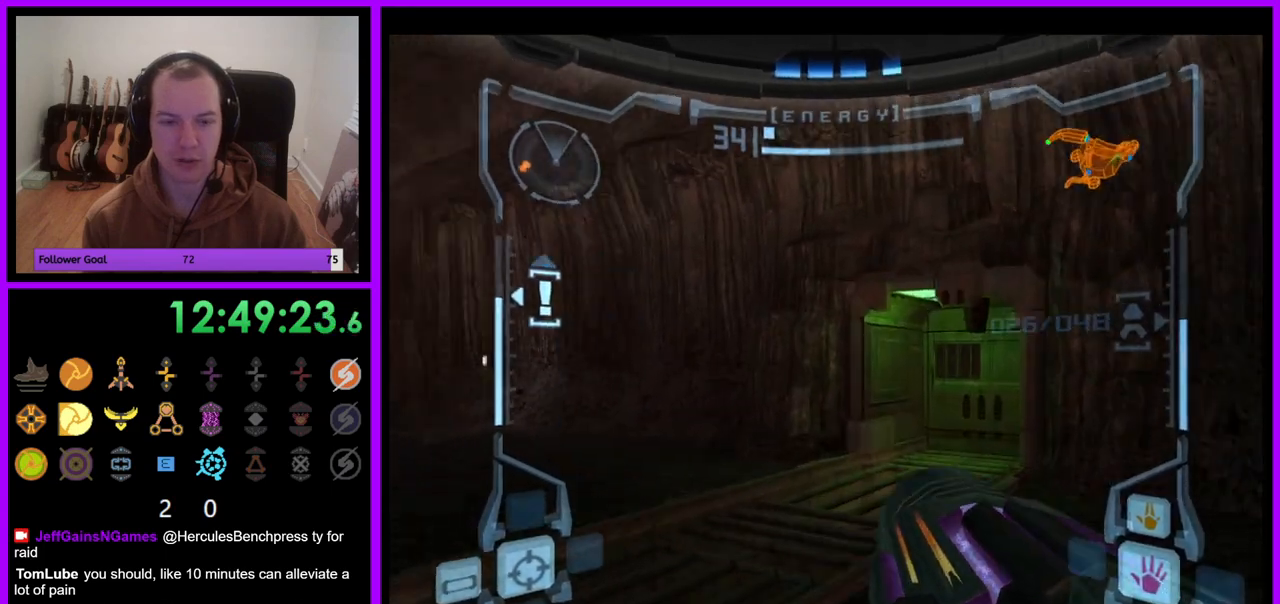
{"dt_ms": 500, "buttons": ["A"], "left_stick": "up", "right_stick": "center", "events": [[483, "A", "down"]]}
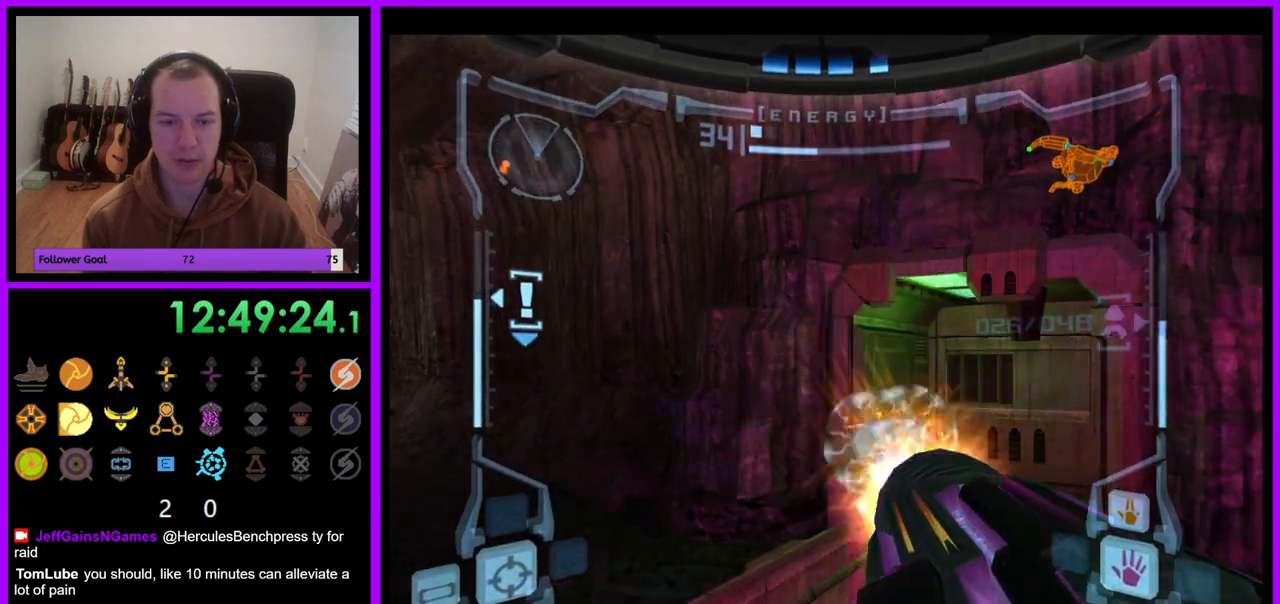
{"dt_ms": 500, "buttons": ["L1"], "left_stick": "down", "right_stick": "center", "events": [[117, "A", "up"], [233, "left_stick", "center"], [367, "left_stick", "down"], [483, "L1", "down"]]}
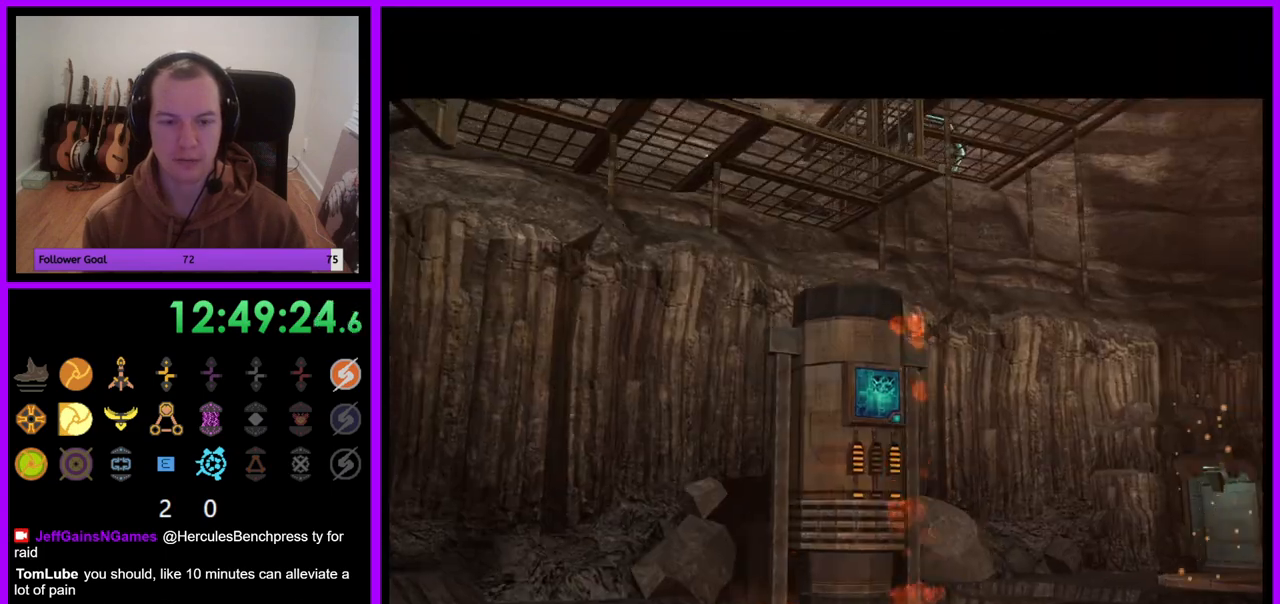
{"dt_ms": 500, "buttons": [], "left_stick": "center", "right_stick": "center", "events": [[117, "left_stick", "center"], [150, "L1", "up"]]}
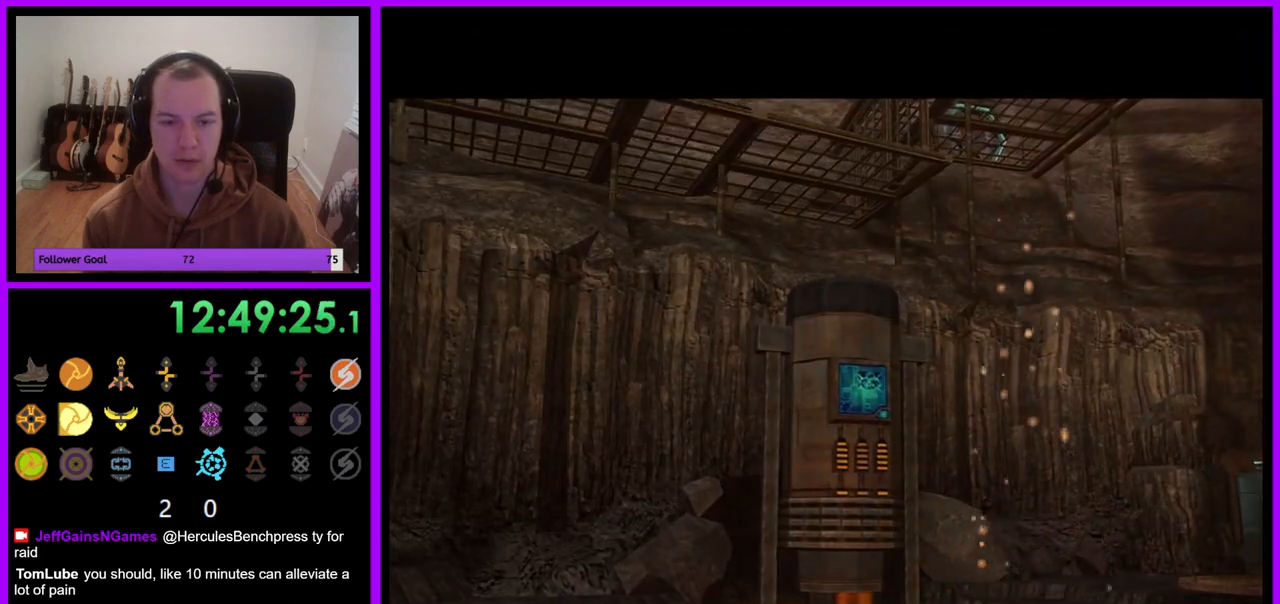
{"dt_ms": 500, "buttons": [], "left_stick": "center", "right_stick": "center", "events": []}
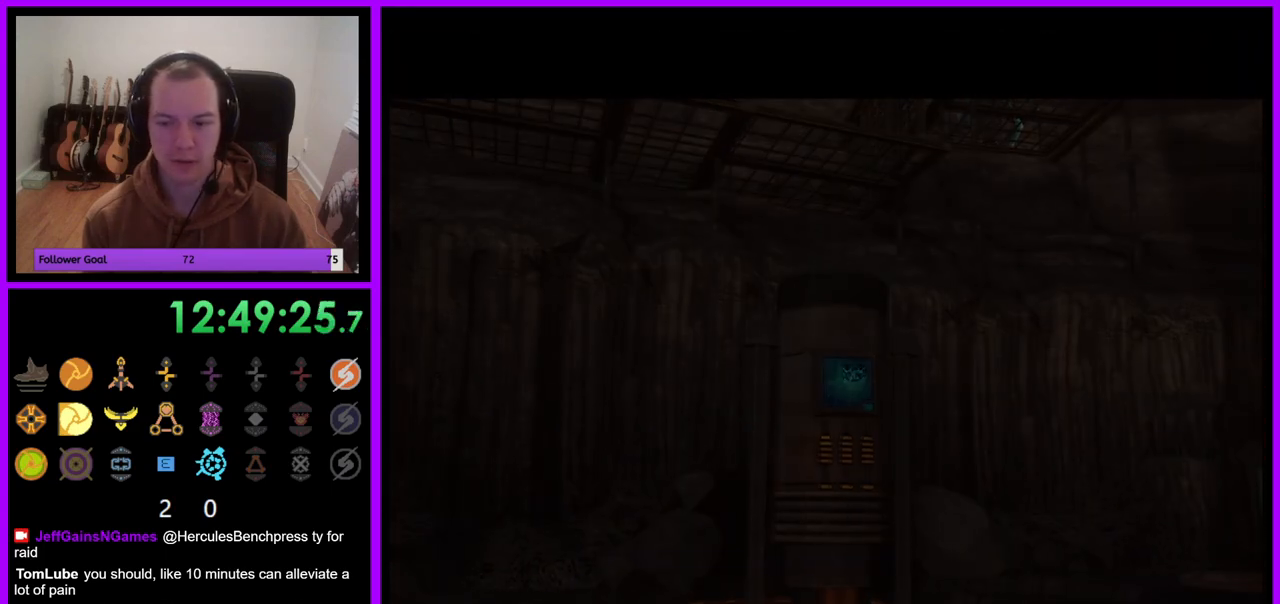
{"dt_ms": 500, "buttons": [], "left_stick": "center", "right_stick": "up", "events": [[417, "right_stick", "up"]]}
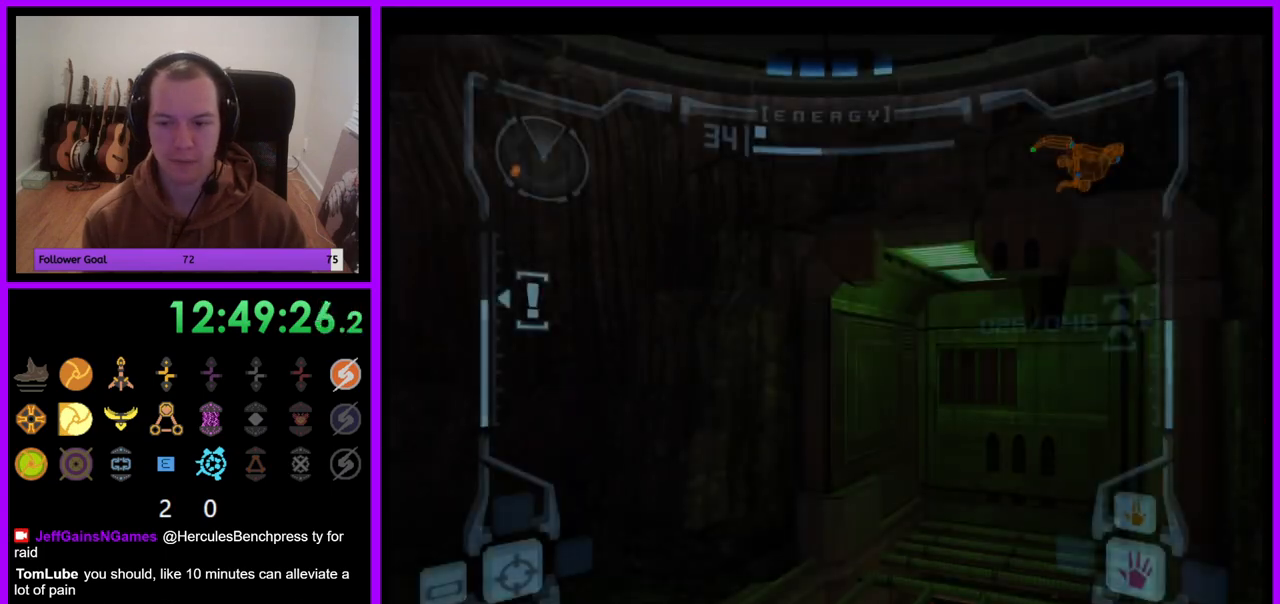
{"dt_ms": 1000, "buttons": ["B"], "left_stick": "left", "right_stick": "center", "events": [[117, "right_stick", "center"], [200, "left_stick", "left"], [317, "right_stick", "up"], [500, "right_stick", "center"], [1000, "B", "down"]]}
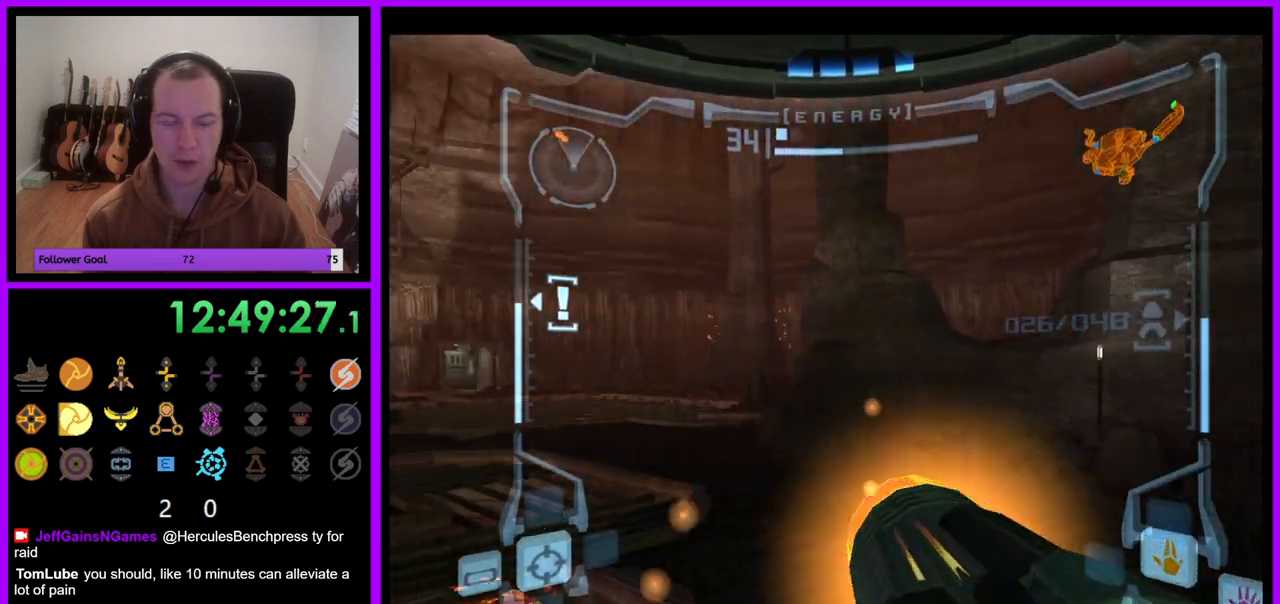
{"dt_ms": 500, "buttons": [], "left_stick": "up-left", "right_stick": "center", "events": [[133, "B", "up"], [133, "left_stick", "up-left"], [250, "left_stick", "up"], [500, "left_stick", "up-left"]]}
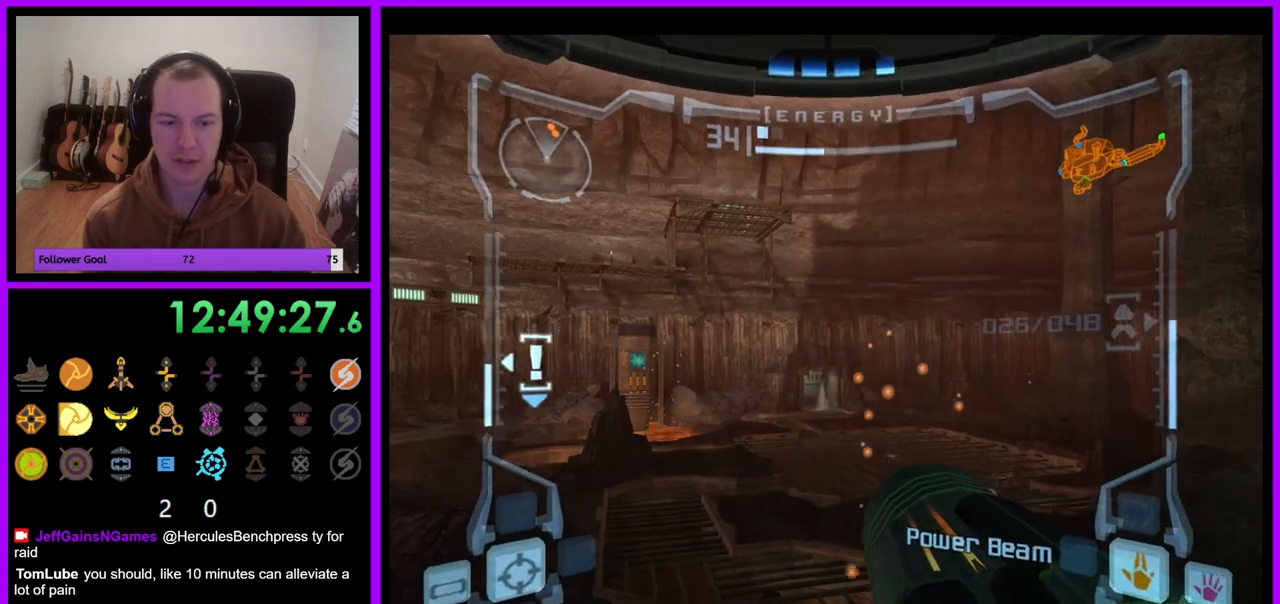
{"dt_ms": 500, "buttons": ["L1"], "left_stick": "up-left", "right_stick": "center", "events": [[117, "left_stick", "up"], [183, "L1", "down"], [367, "left_stick", "up-left"]]}
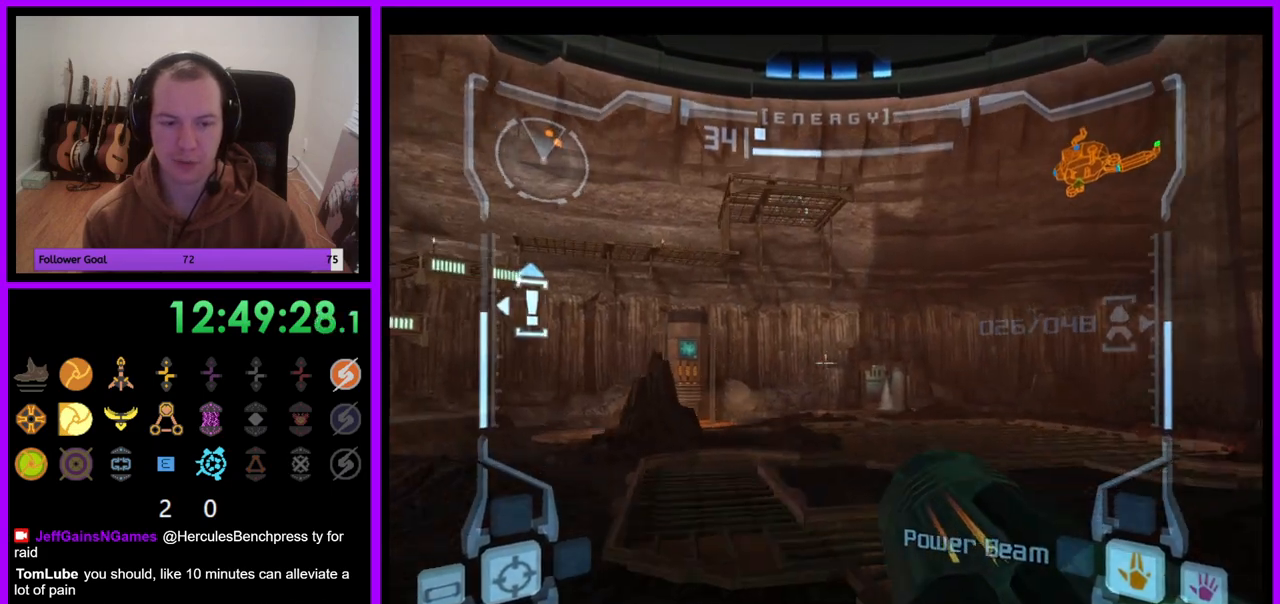
{"dt_ms": 500, "buttons": ["L1"], "left_stick": "up", "right_stick": "center", "events": [[100, "B", "down"], [200, "B", "up"], [267, "R1", "down"], [300, "L1", "up"], [300, "left_stick", "up"], [467, "L1", "down"], [483, "R1", "up"]]}
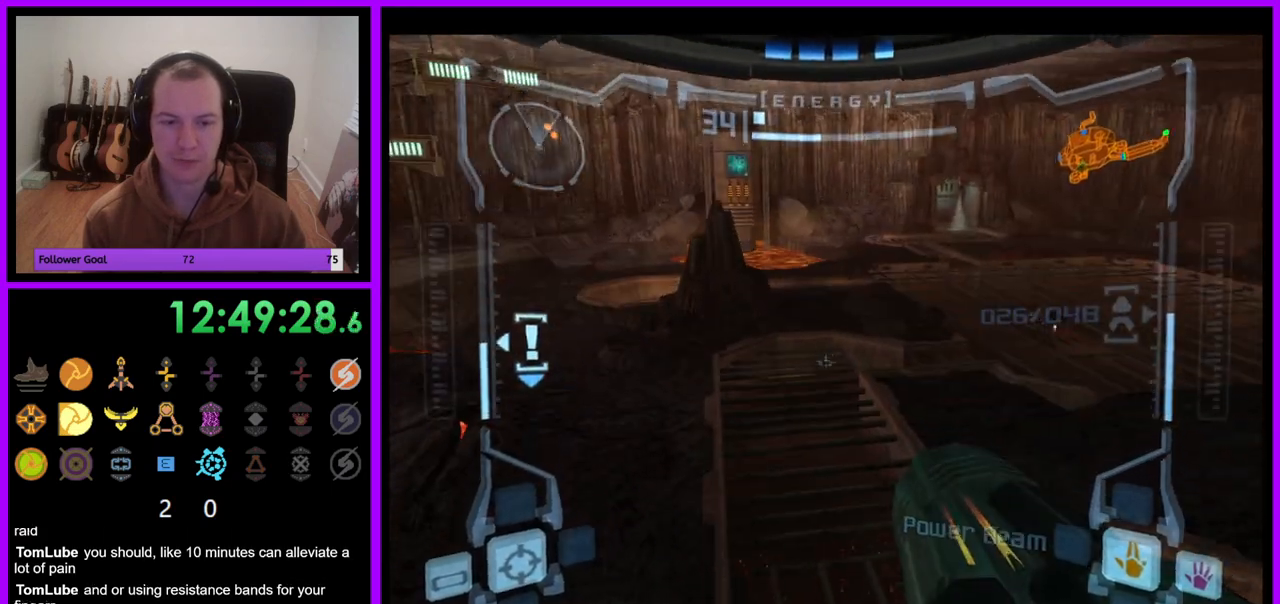
{"dt_ms": 500, "buttons": ["L1"], "left_stick": "up-left", "right_stick": "center", "events": [[233, "left_stick", "up-left"]]}
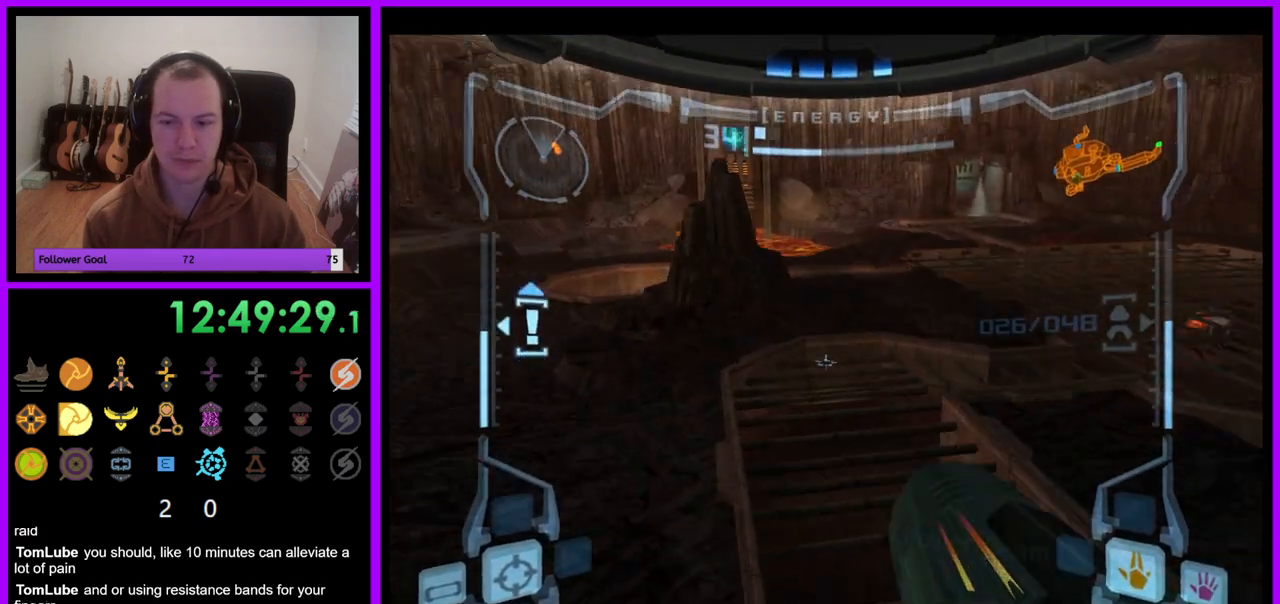
{"dt_ms": 500, "buttons": ["L1"], "left_stick": "up-left", "right_stick": "center", "events": [[233, "B", "down"], [350, "B", "up"]]}
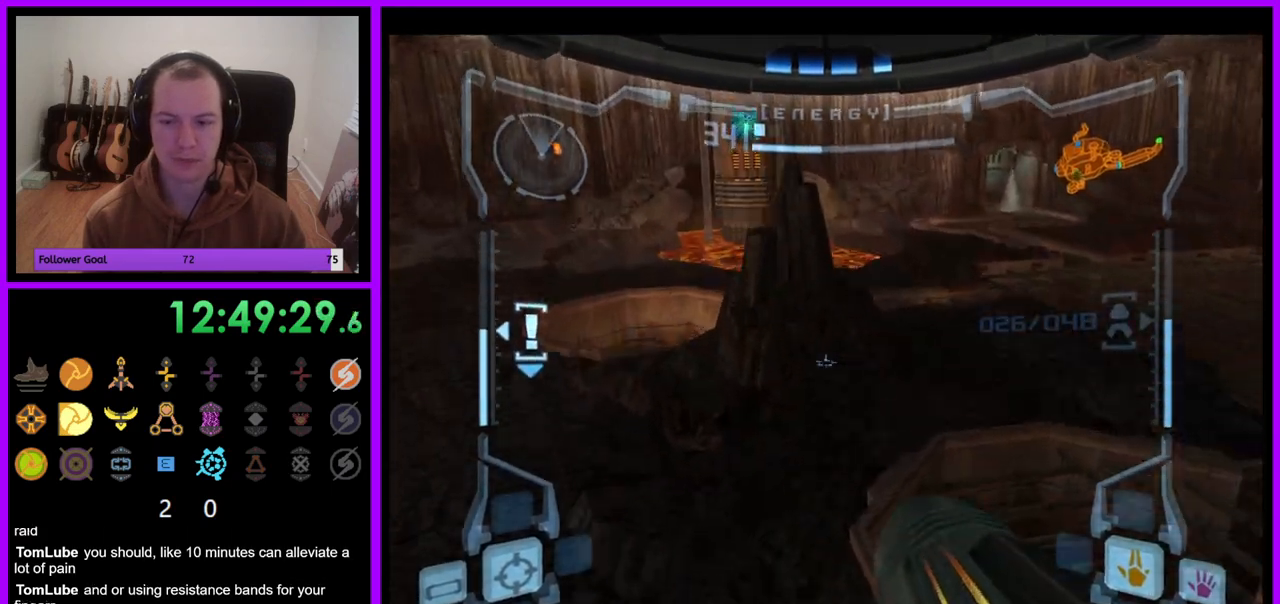
{"dt_ms": 500, "buttons": [], "left_stick": "up", "right_stick": "center", "events": [[17, "L1", "up"], [200, "left_stick", "up"]]}
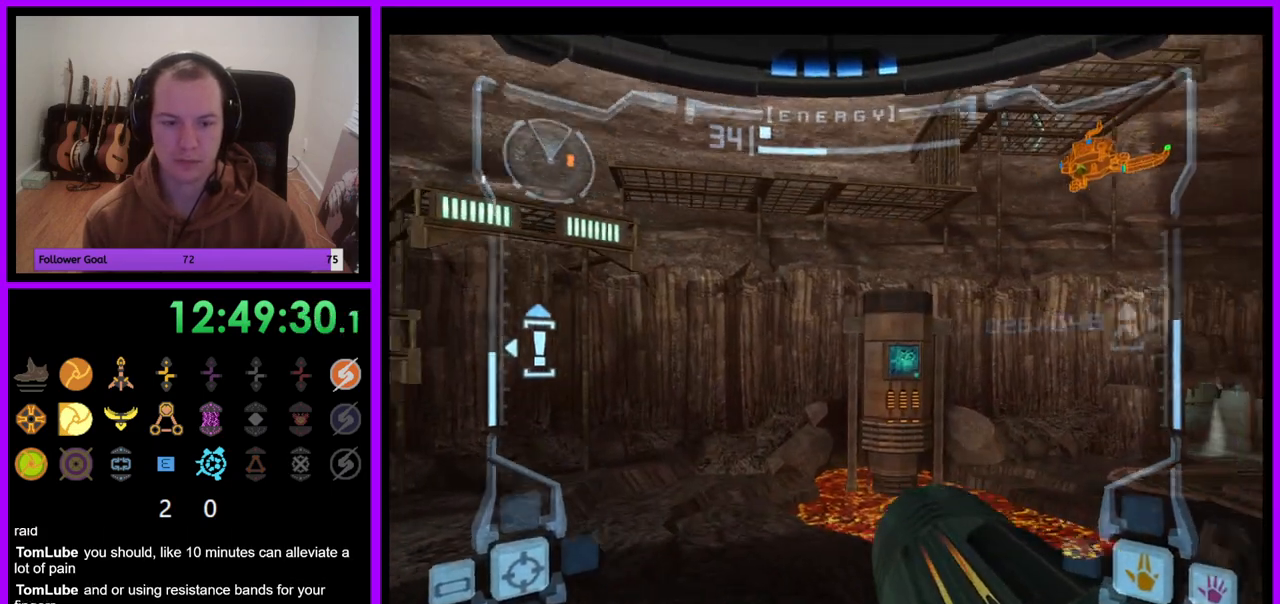
{"dt_ms": 500, "buttons": [], "left_stick": "up", "right_stick": "center", "events": [[117, "X", "down"], [233, "X", "up"]]}
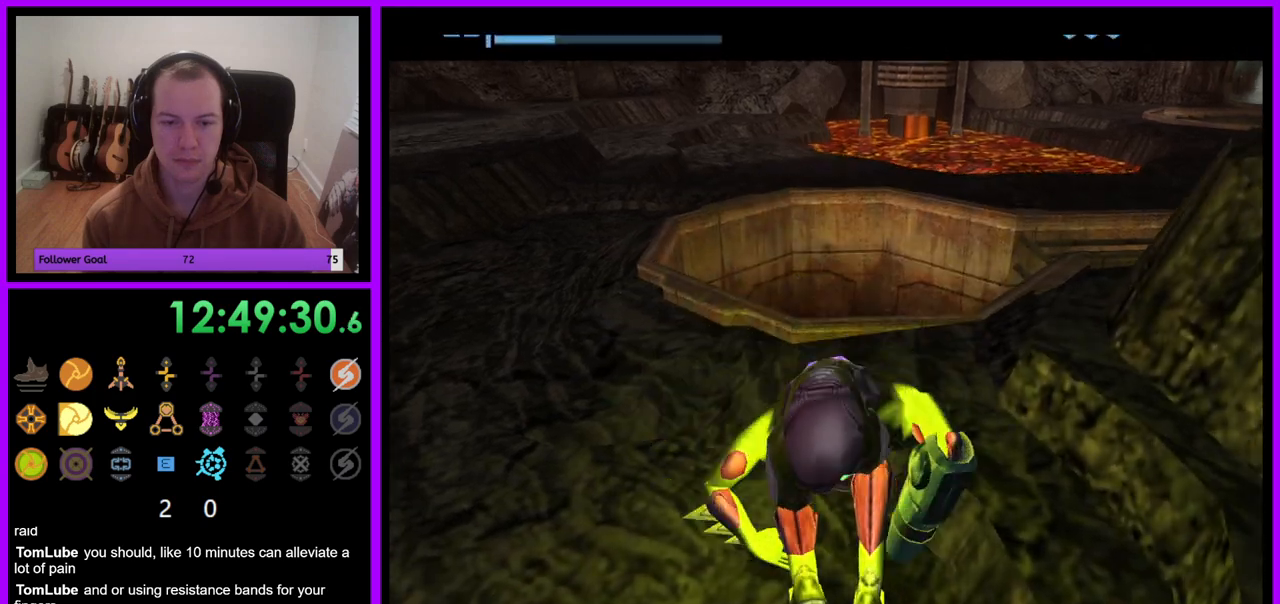
{"dt_ms": 500, "buttons": [], "left_stick": "right", "right_stick": "center", "events": [[133, "left_stick", "up-right"], [450, "left_stick", "right"]]}
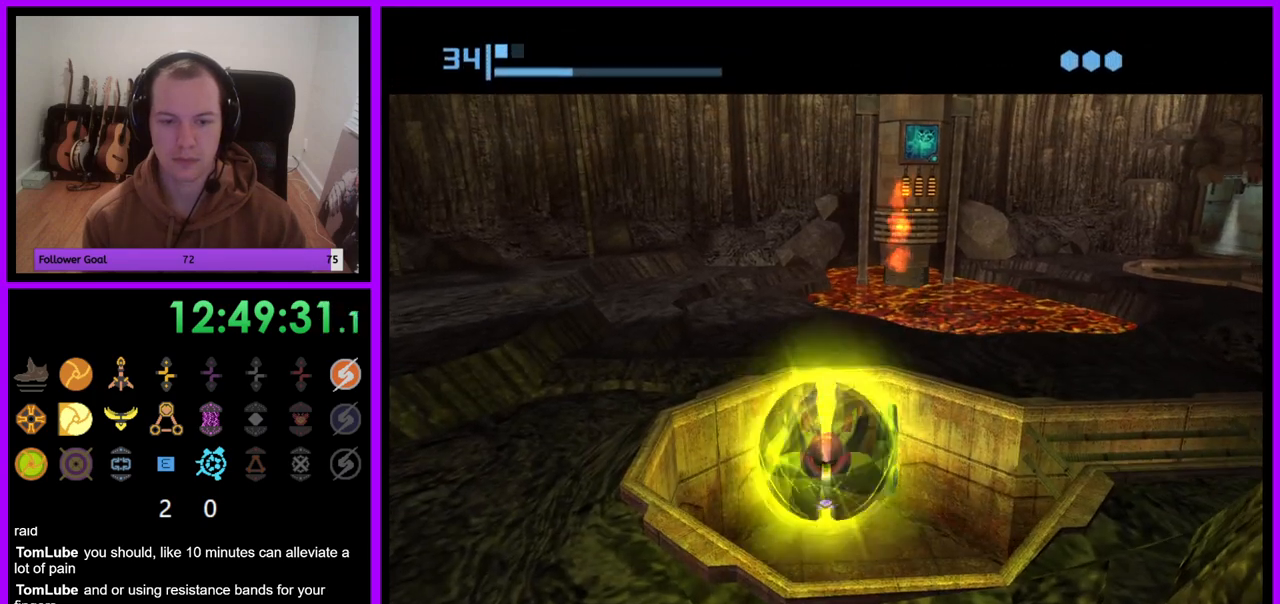
{"dt_ms": 500, "buttons": ["B"], "left_stick": "right", "right_stick": "center", "events": [[217, "B", "down"]]}
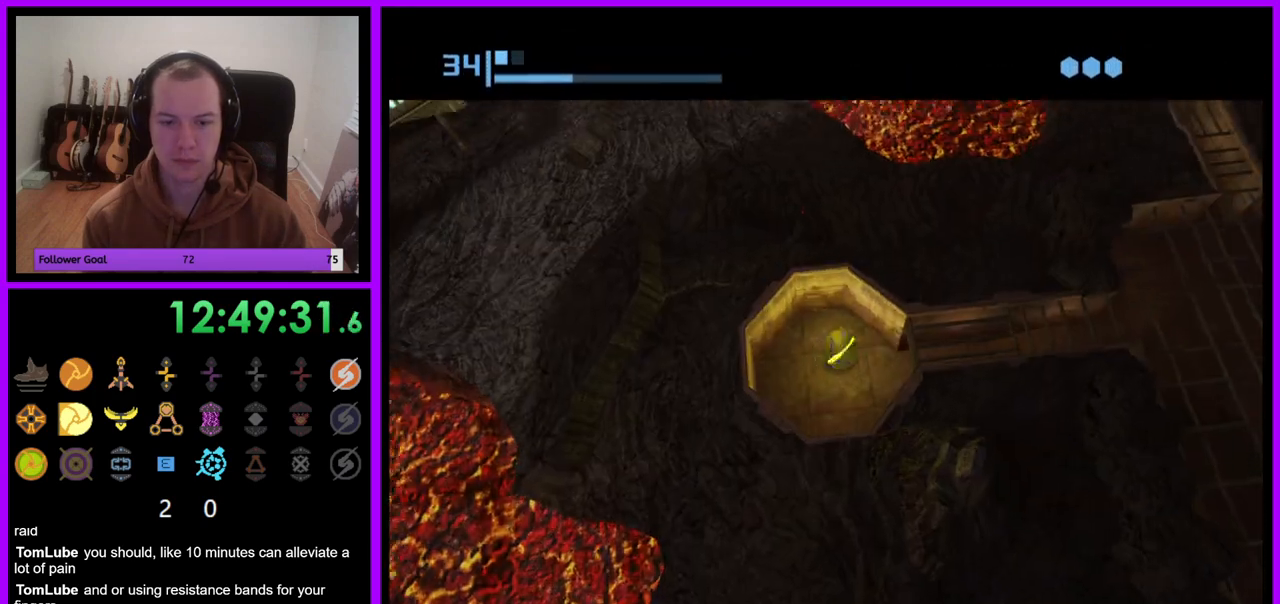
{"dt_ms": 500, "buttons": ["B"], "left_stick": "right", "right_stick": "center", "events": [[100, "left_stick", "up-right"], [300, "left_stick", "right"]]}
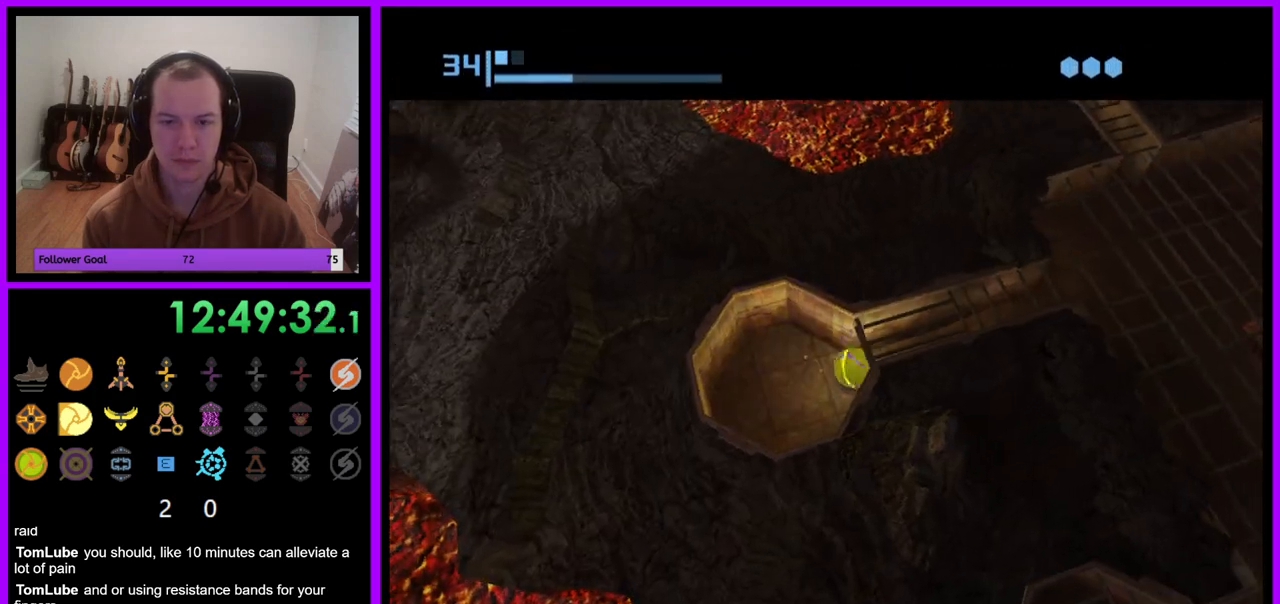
{"dt_ms": 500, "buttons": ["B"], "left_stick": "up-right", "right_stick": "center", "events": [[100, "left_stick", "up-right"]]}
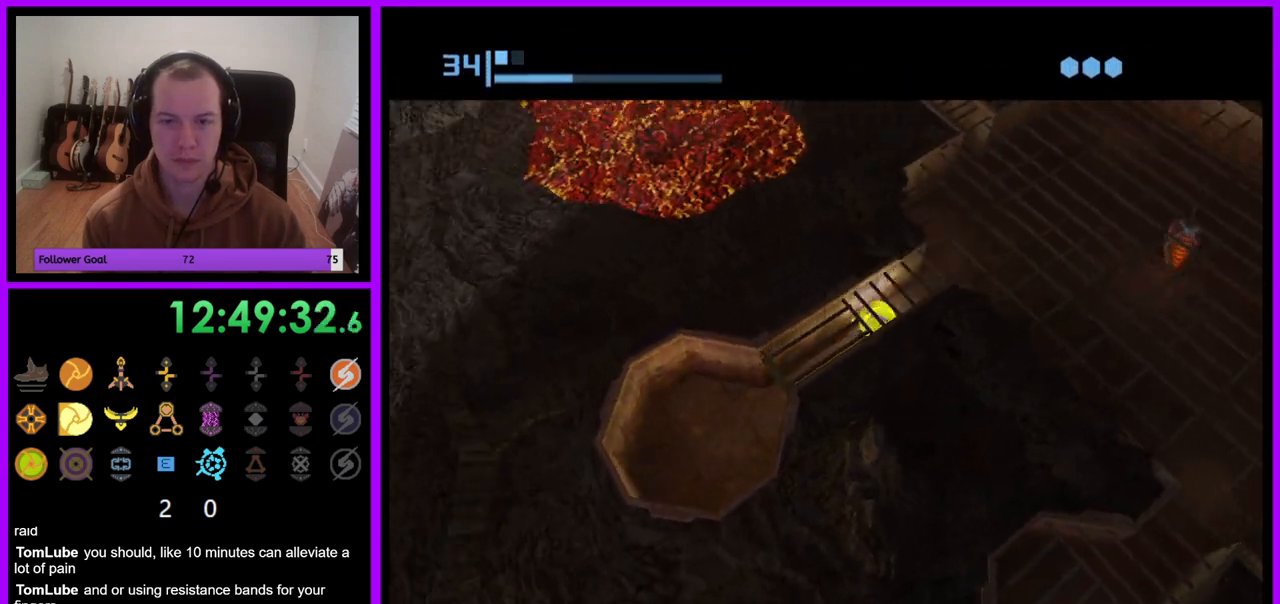
{"dt_ms": 500, "buttons": ["B"], "left_stick": "up-left", "right_stick": "center", "events": [[67, "left_stick", "up"], [383, "left_stick", "up-left"]]}
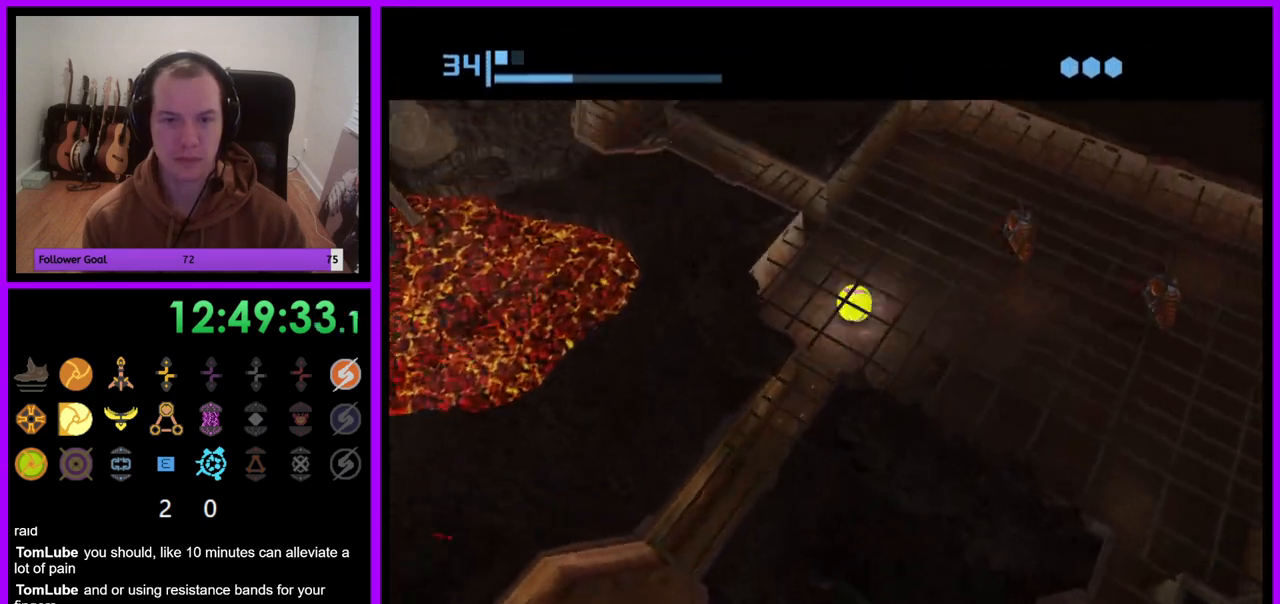
{"dt_ms": 500, "buttons": ["B"], "left_stick": "left", "right_stick": "center", "events": [[233, "left_stick", "left"]]}
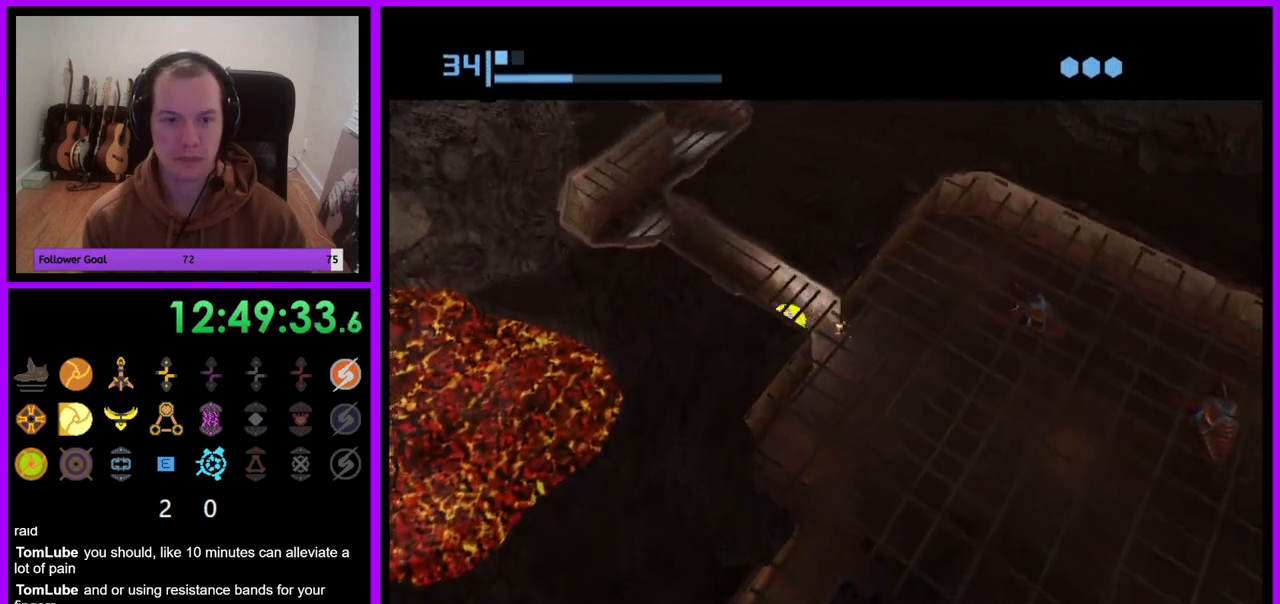
{"dt_ms": 500, "buttons": ["B"], "left_stick": "right", "right_stick": "center", "events": [[17, "left_stick", "up-left"], [200, "B", "up"], [217, "left_stick", "up"], [383, "B", "down"], [450, "left_stick", "right"]]}
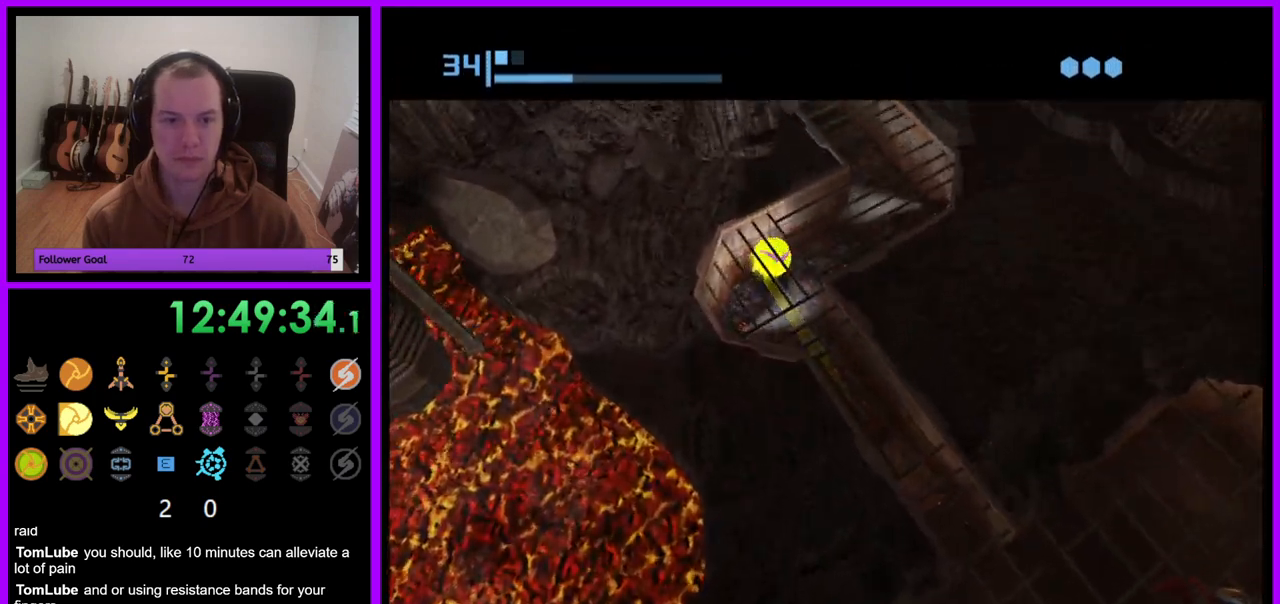
{"dt_ms": 500, "buttons": ["B"], "left_stick": "up", "right_stick": "center", "events": [[233, "left_stick", "up-right"], [417, "left_stick", "up"]]}
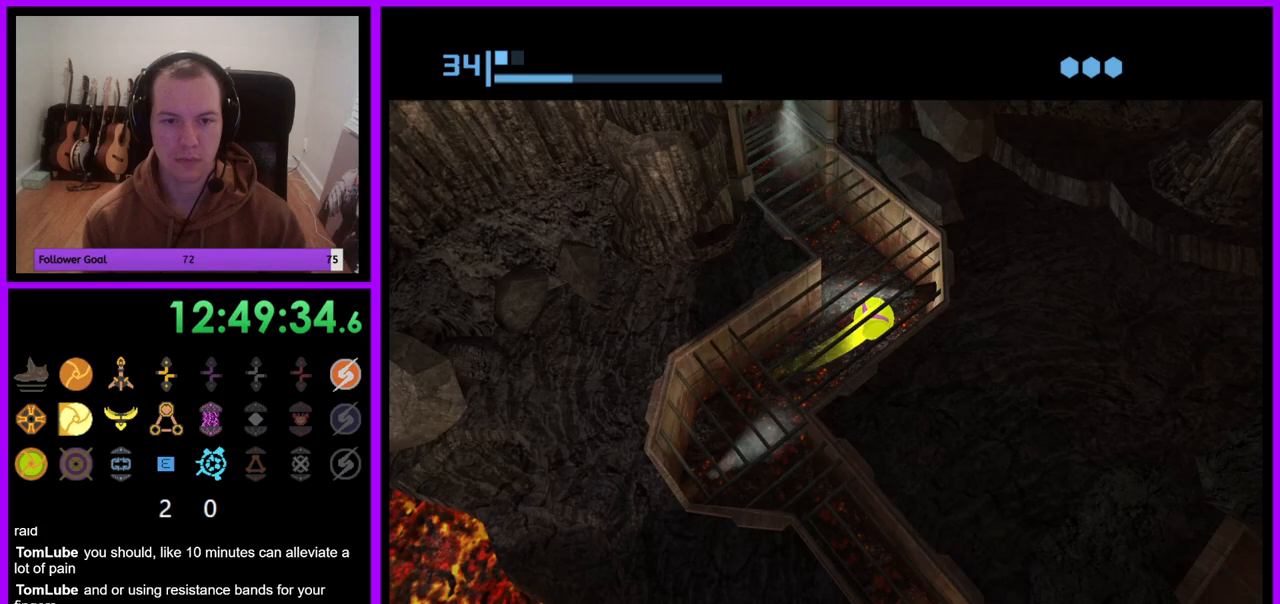
{"dt_ms": 500, "buttons": [], "left_stick": "up-left", "right_stick": "center", "events": [[83, "left_stick", "left"], [383, "left_stick", "up-left"], [433, "B", "up"]]}
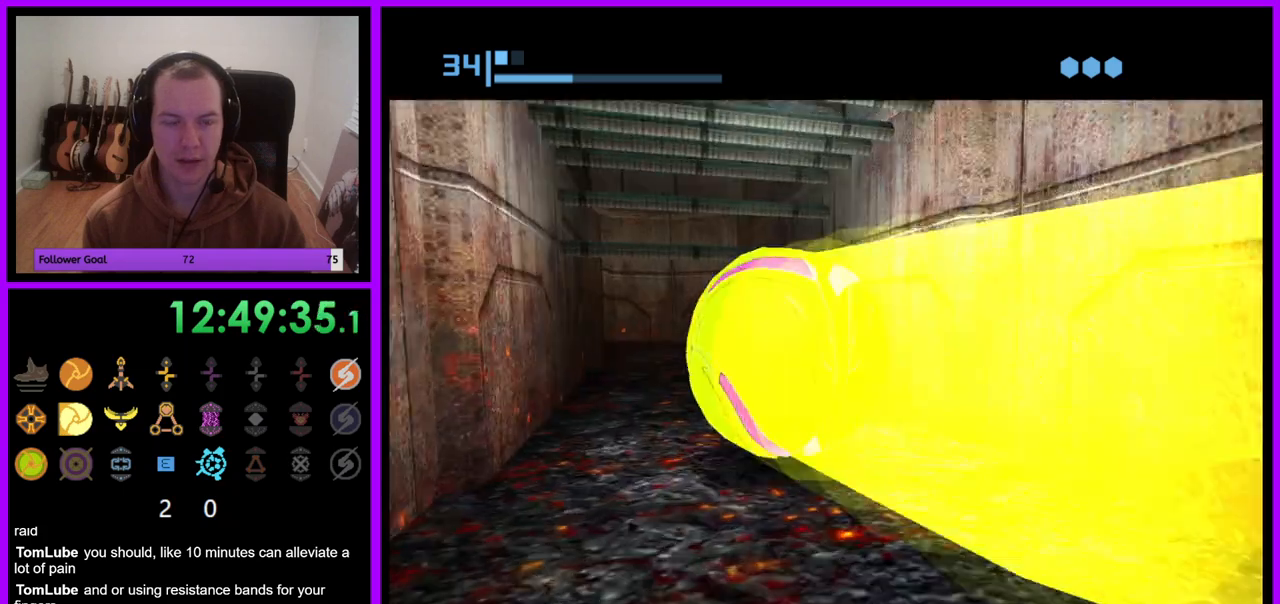
{"dt_ms": 500, "buttons": ["B"], "left_stick": "up", "right_stick": "center", "events": [[50, "left_stick", "up"], [350, "B", "down"]]}
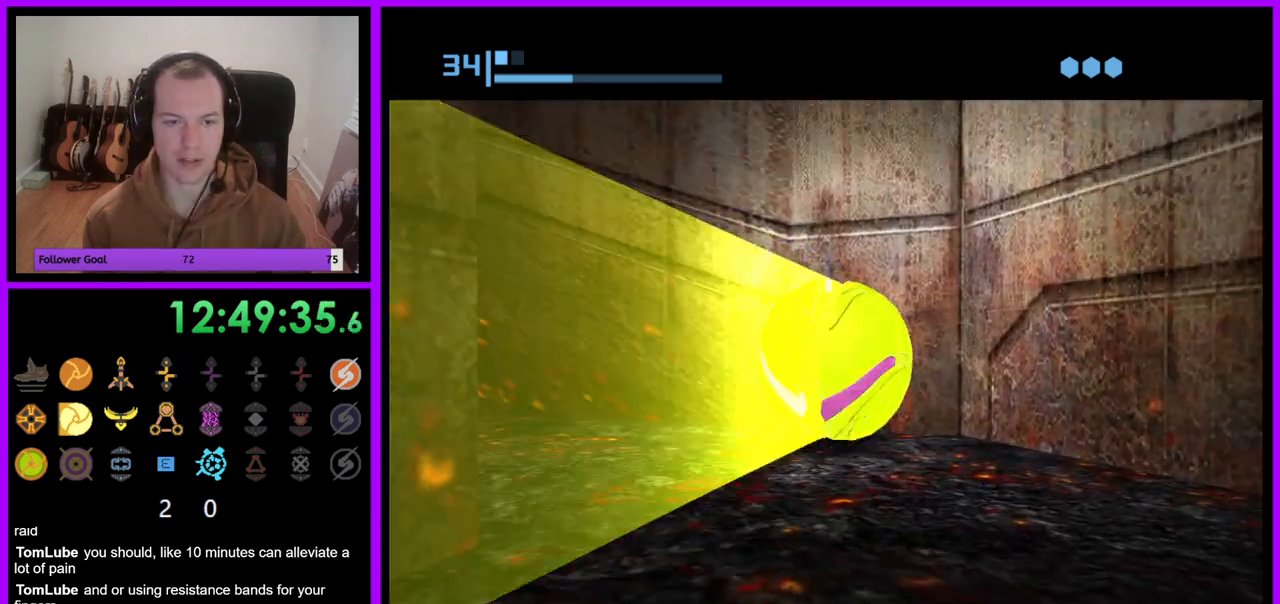
{"dt_ms": 500, "buttons": [], "left_stick": "up-left", "right_stick": "center", "events": [[83, "left_stick", "left"], [350, "B", "up"], [400, "X", "down"], [417, "left_stick", "up-left"], [467, "X", "up"]]}